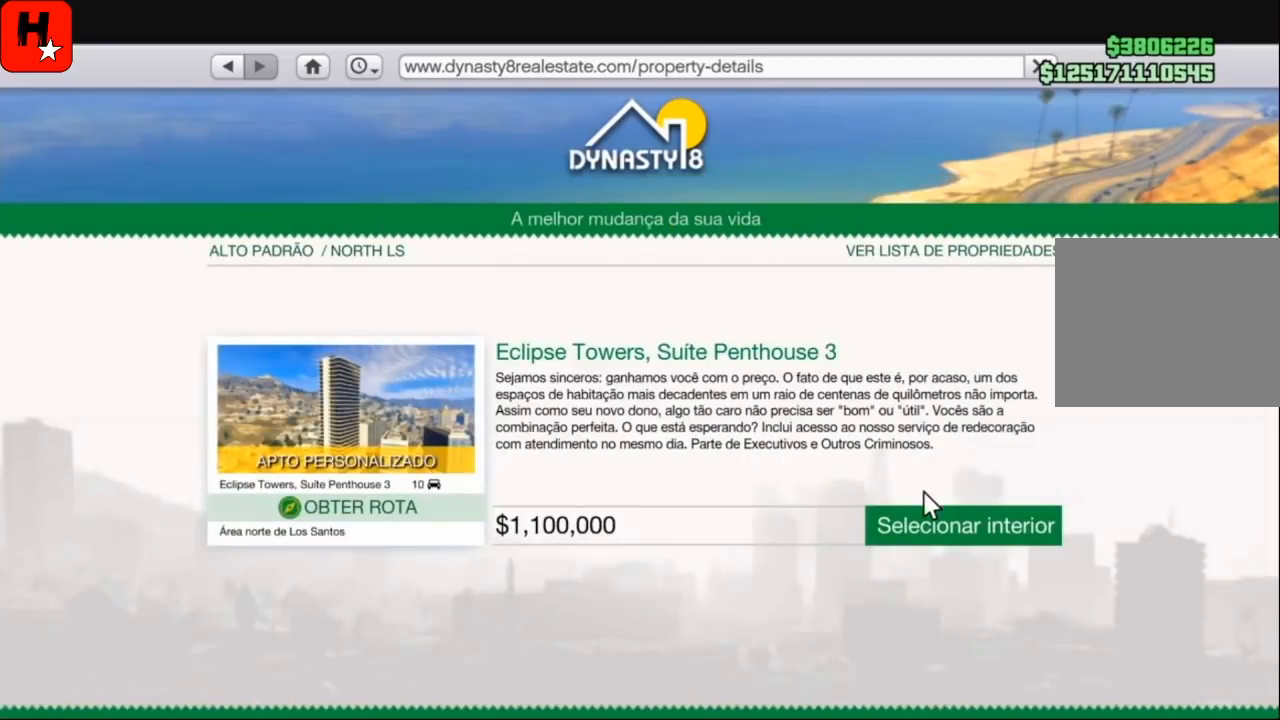
Gameplay with a controller (PlayStation layout); each line is a JSON object with the inputs held at the frame after it. "events" lists button and stick changes between this image and that frame as [ms after this image, input, new state], when the widget could be followed in between.
{"buttons": ["CROSS"], "left_stick": "center", "right_stick": "center", "events": [[267, "left_stick", "center"], [434, "CROSS", "down"]]}
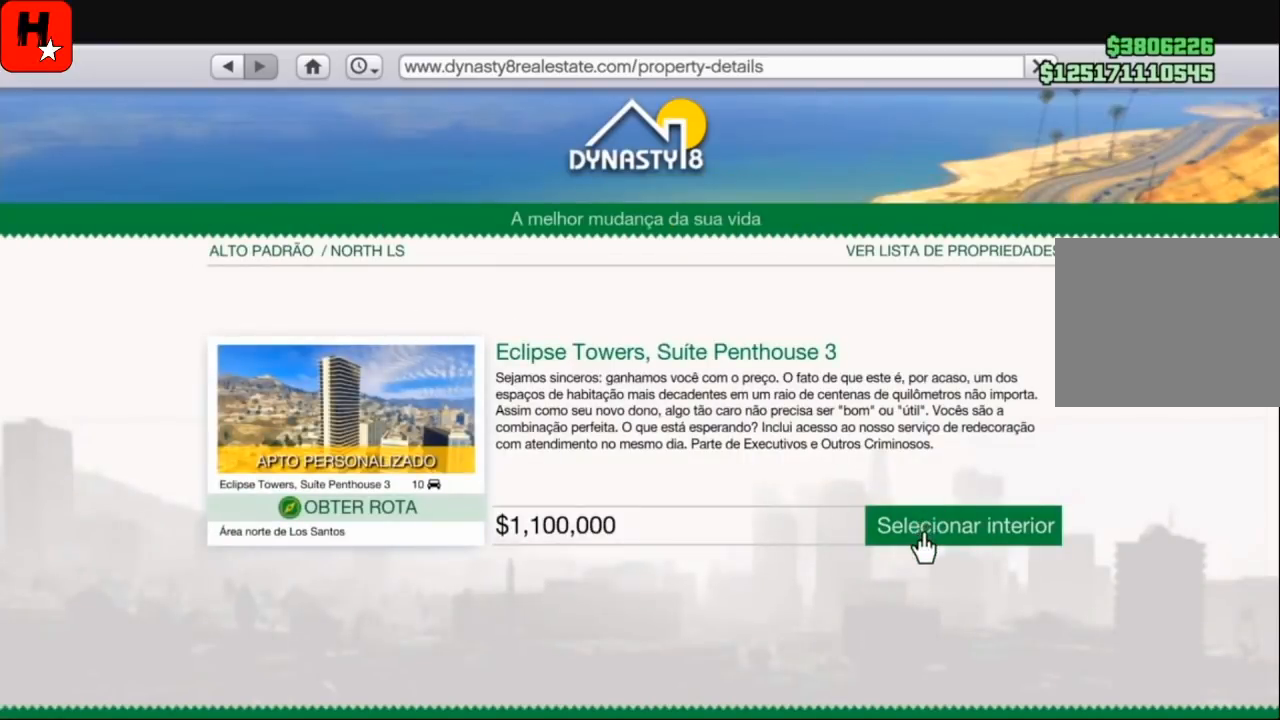
{"buttons": [], "left_stick": "center", "right_stick": "center", "events": [[67, "CROSS", "up"]]}
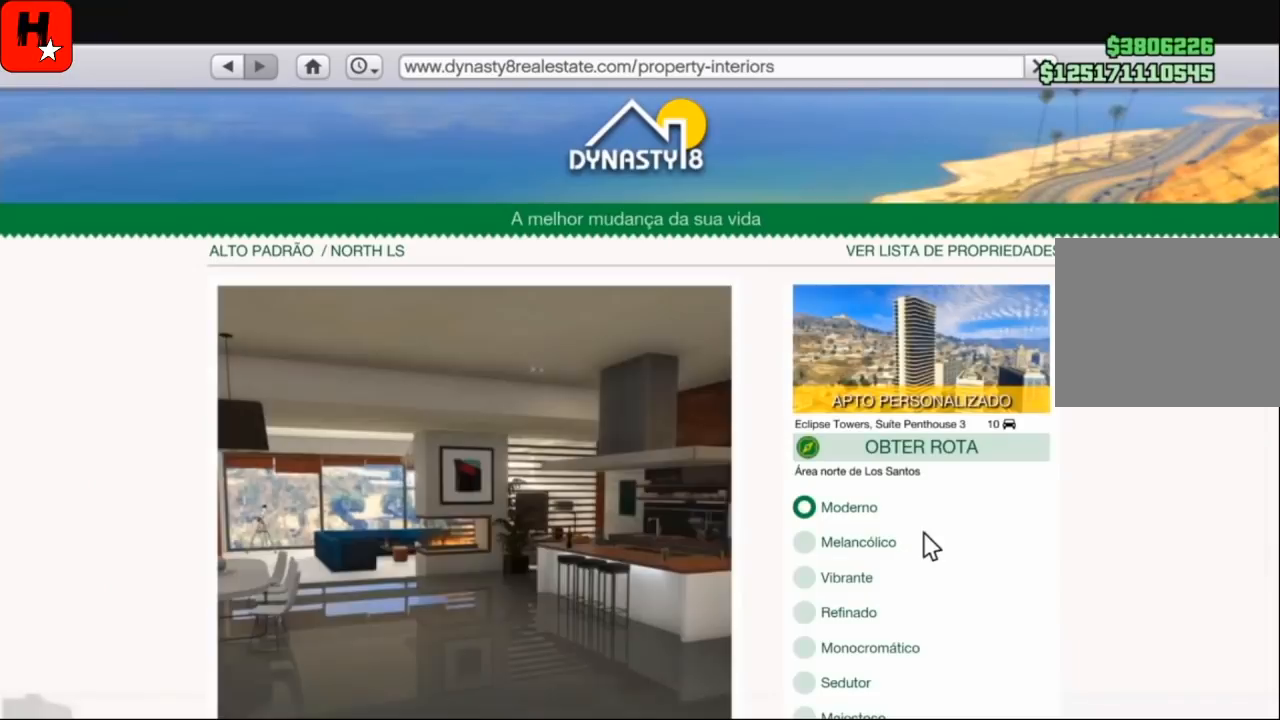
{"buttons": [], "left_stick": "center", "right_stick": "center", "events": []}
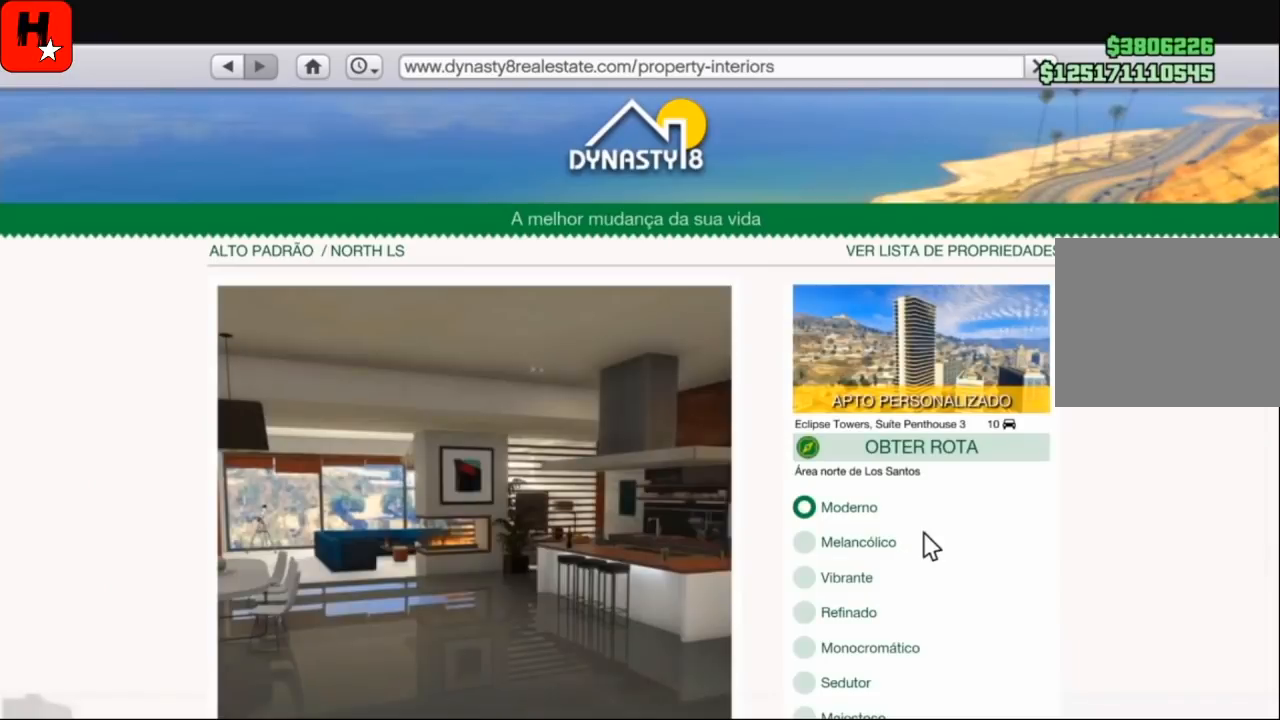
{"buttons": [], "left_stick": "down", "right_stick": "down", "events": [[34, "left_stick", "down"], [267, "right_stick", "down"]]}
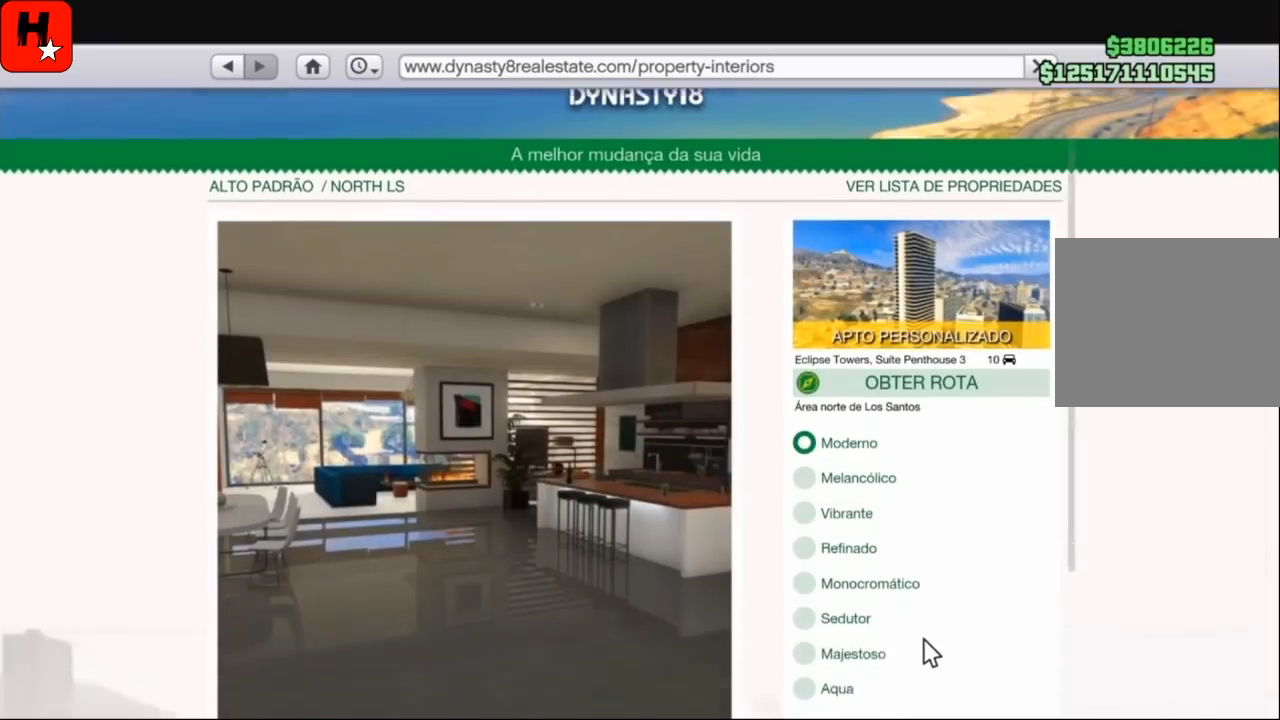
{"buttons": [], "left_stick": "center", "right_stick": "center", "events": [[334, "right_stick", "center"], [400, "left_stick", "center"]]}
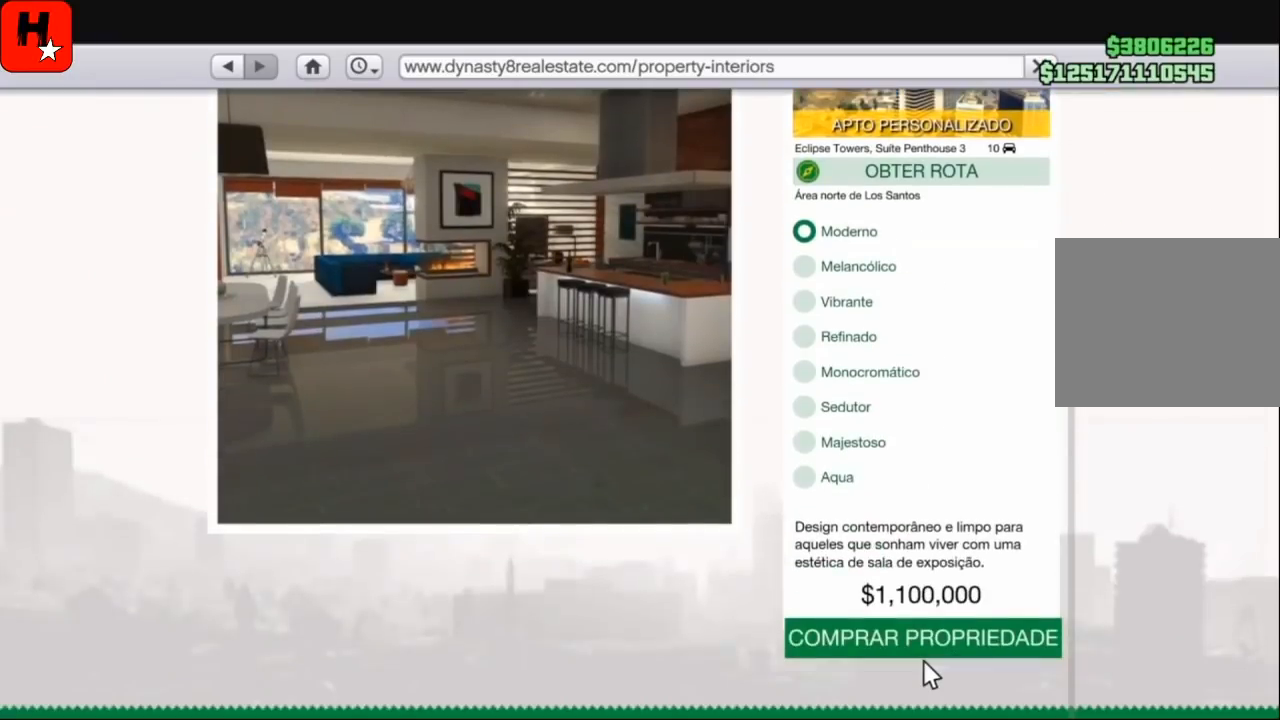
{"buttons": [], "left_stick": "center", "right_stick": "center", "events": [[167, "left_stick", "up"], [334, "left_stick", "center"]]}
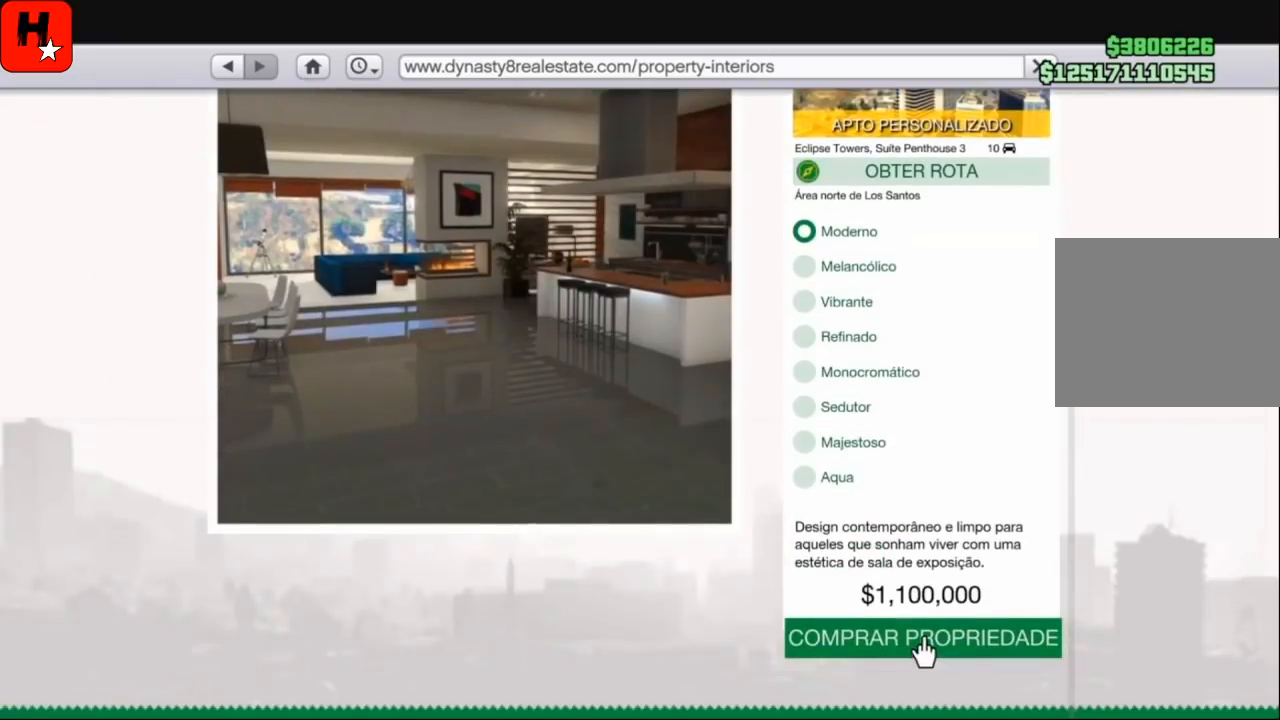
{"buttons": [], "left_stick": "center", "right_stick": "center", "events": [[167, "CROSS", "down"], [267, "CROSS", "up"]]}
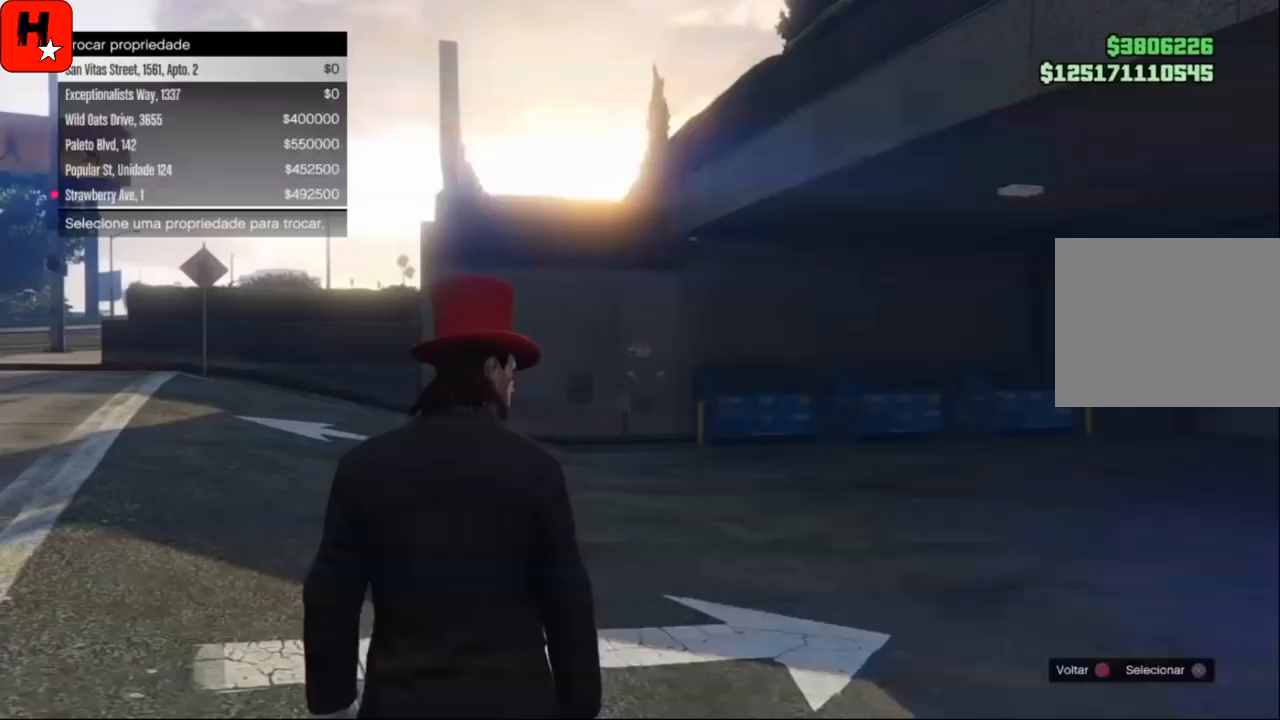
{"buttons": [], "left_stick": "center", "right_stick": "center", "events": []}
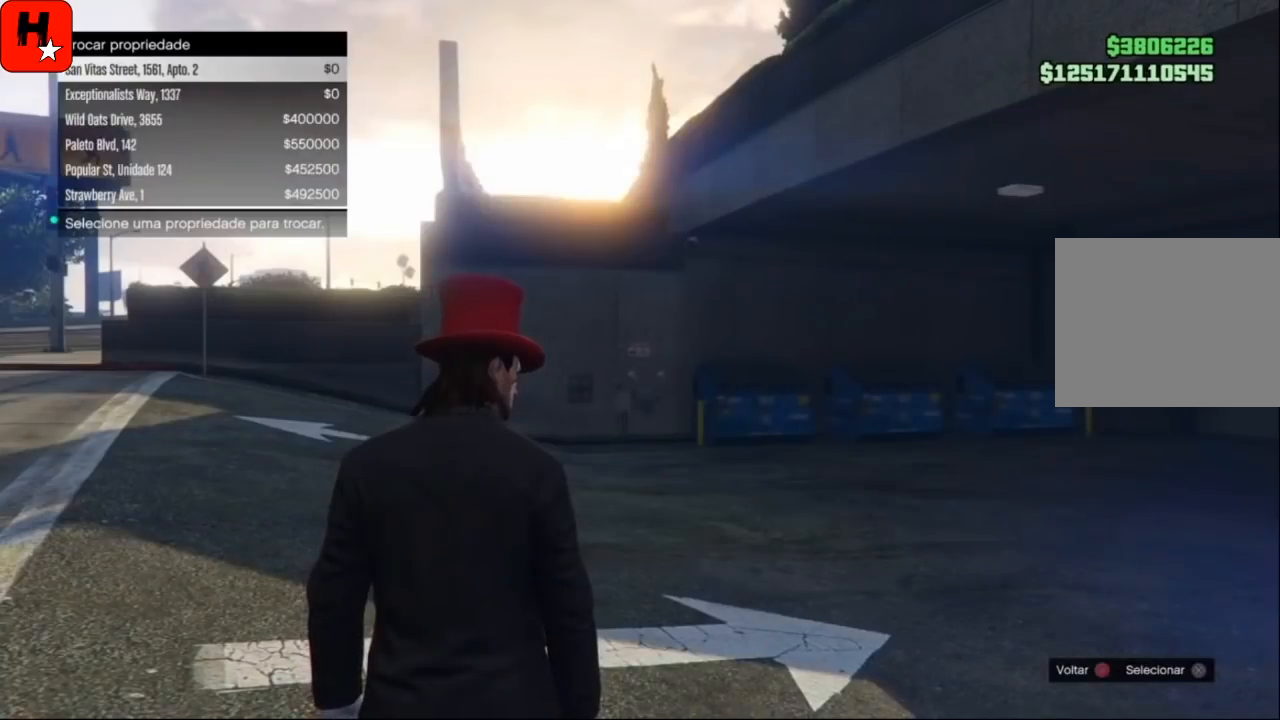
{"buttons": [], "left_stick": "center", "right_stick": "center", "events": [[33, "DPAD_DOWN", "down"], [167, "DPAD_DOWN", "up"], [267, "DPAD_DOWN", "down"], [367, "DPAD_DOWN", "up"]]}
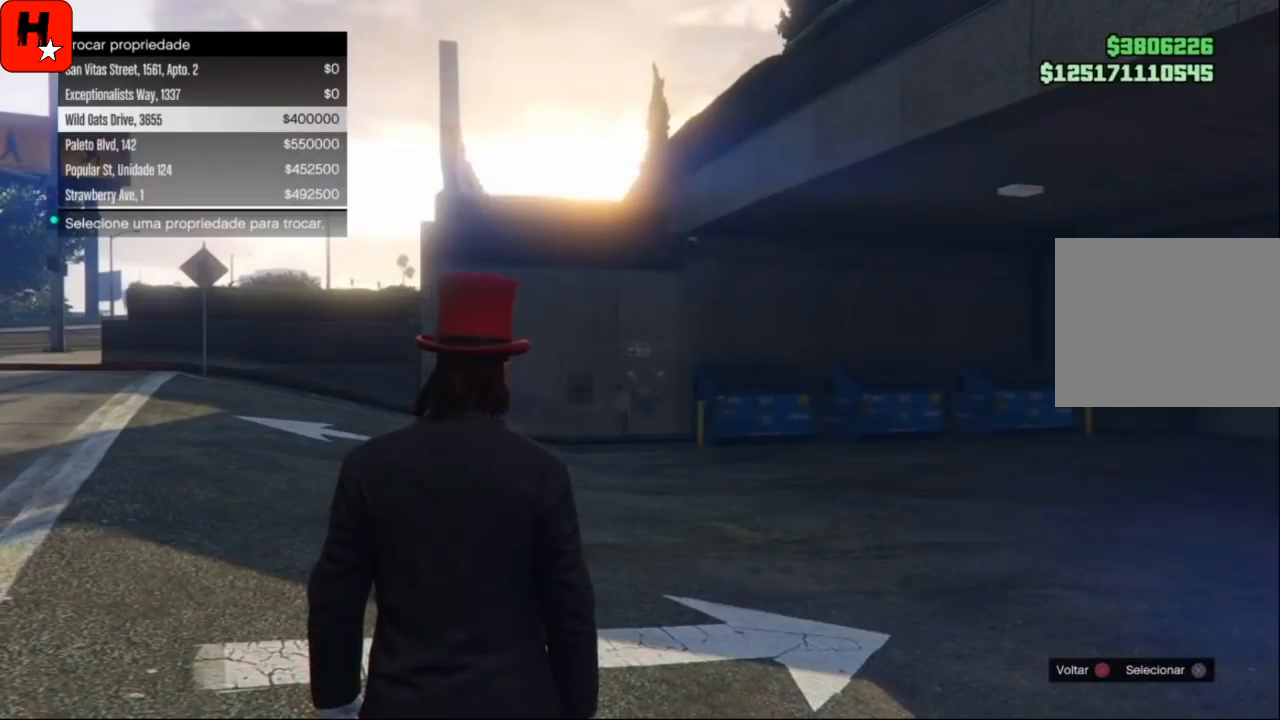
{"buttons": ["DPAD_DOWN"], "left_stick": "center", "right_stick": "right", "events": [[401, "DPAD_DOWN", "down"], [468, "right_stick", "right"]]}
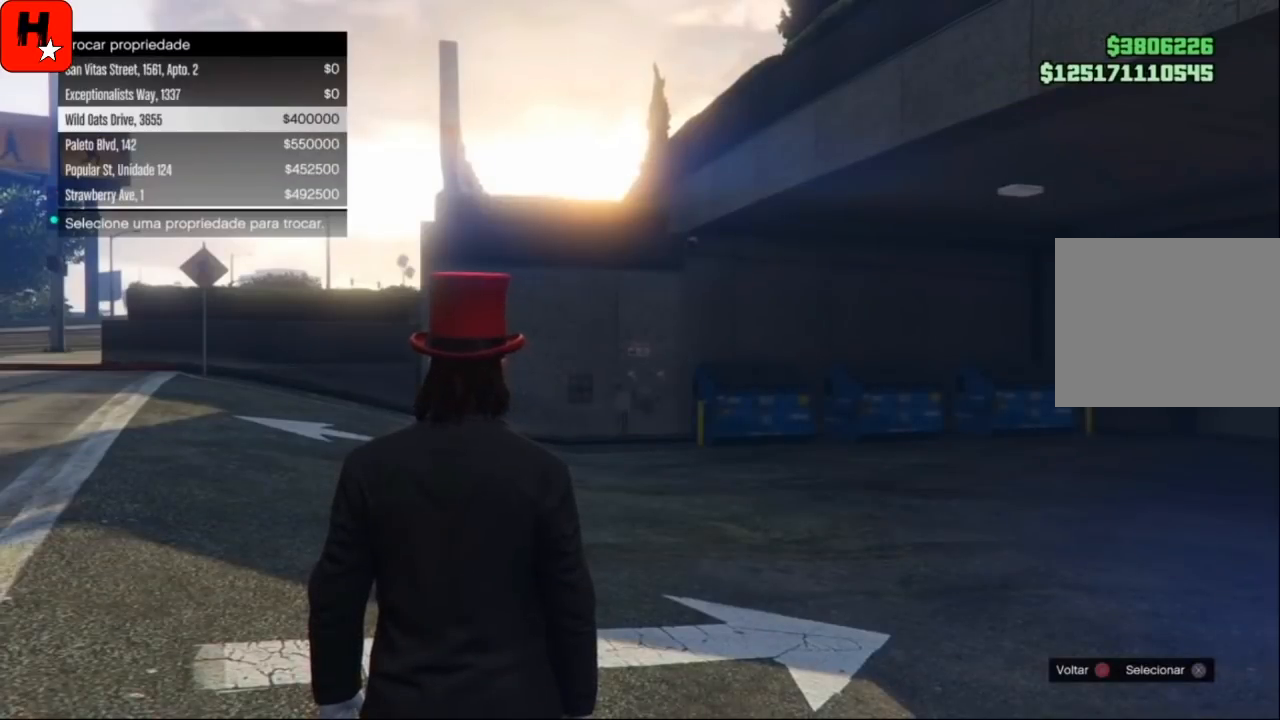
{"buttons": [], "left_stick": "center", "right_stick": "center", "events": [[67, "DPAD_DOWN", "up"], [367, "right_stick", "center"]]}
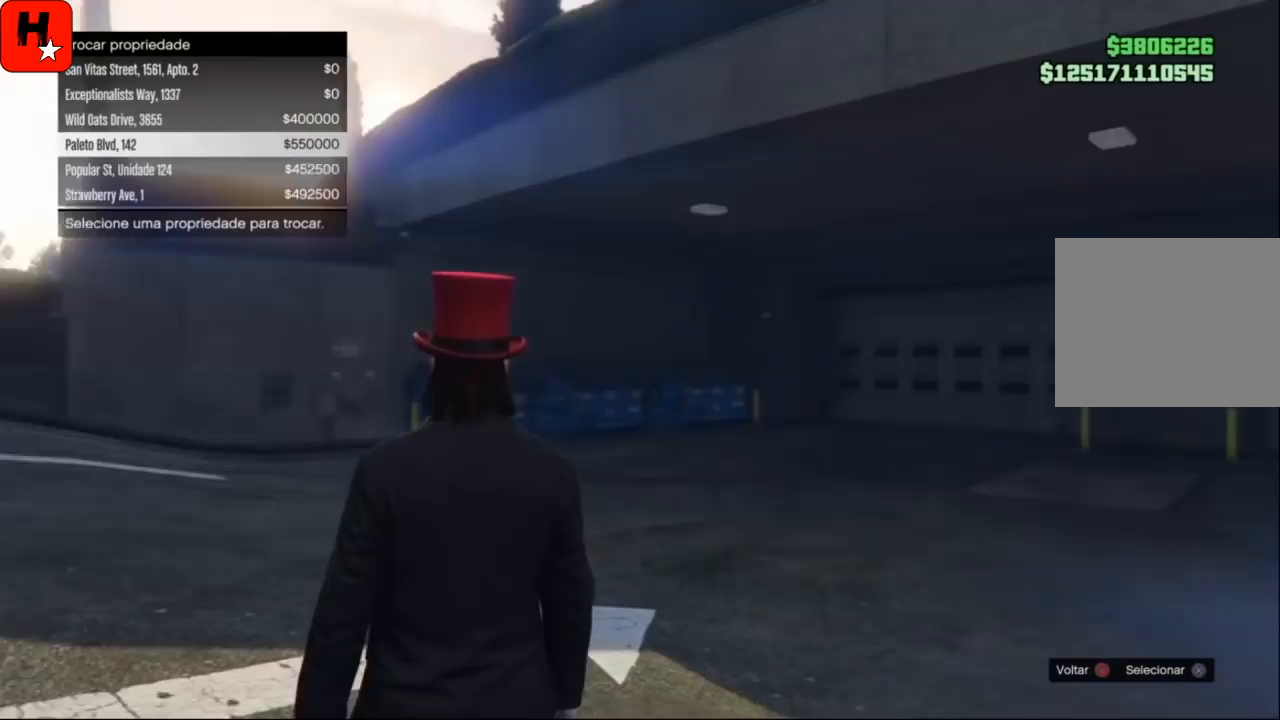
{"buttons": [], "left_stick": "center", "right_stick": "center", "events": [[334, "DPAD_DOWN", "down"], [501, "DPAD_DOWN", "up"]]}
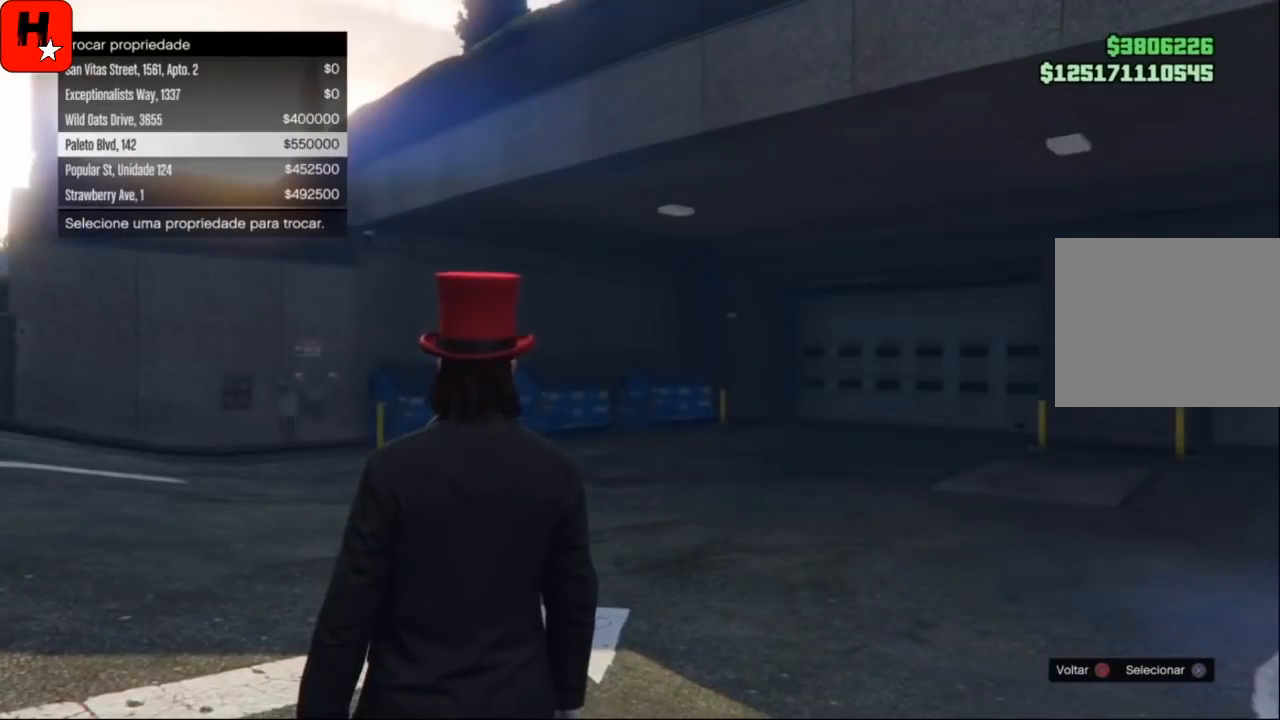
{"buttons": [], "left_stick": "center", "right_stick": "down-right", "events": [[67, "right_stick", "right"], [133, "right_stick", "down-right"]]}
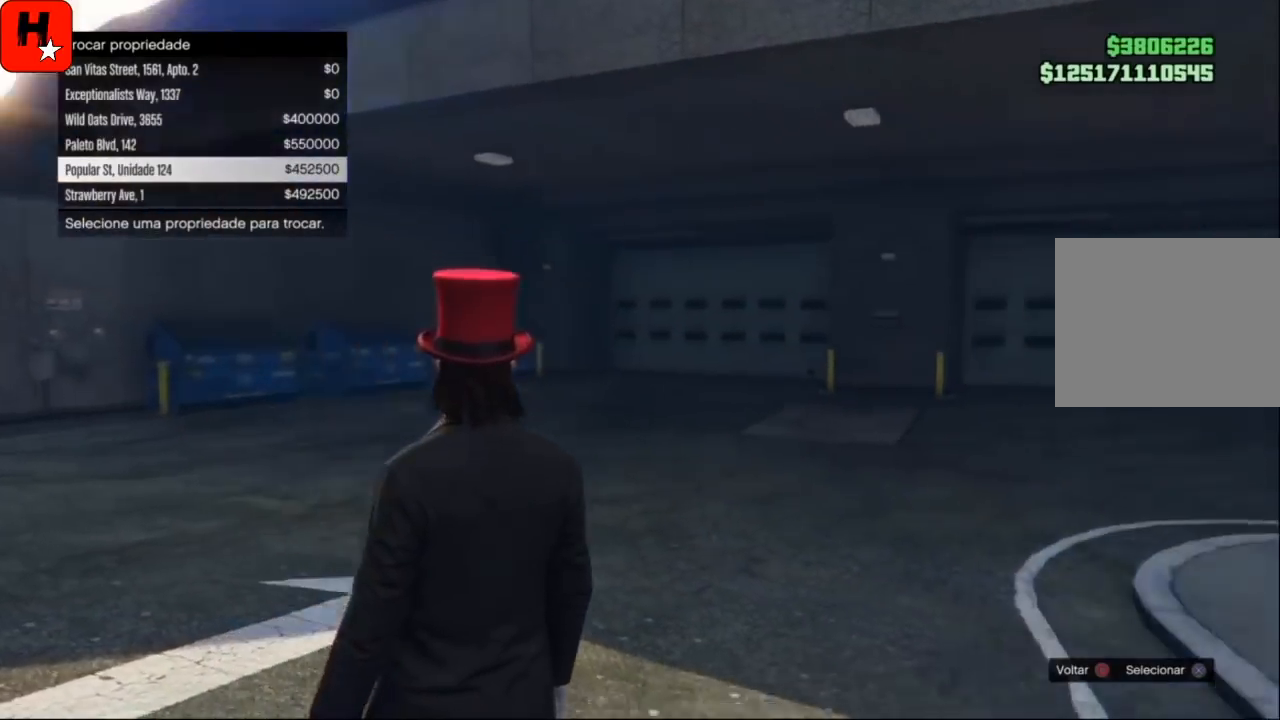
{"buttons": [], "left_stick": "center", "right_stick": "center", "events": [[34, "DPAD_DOWN", "down"], [134, "right_stick", "center"], [201, "DPAD_DOWN", "up"]]}
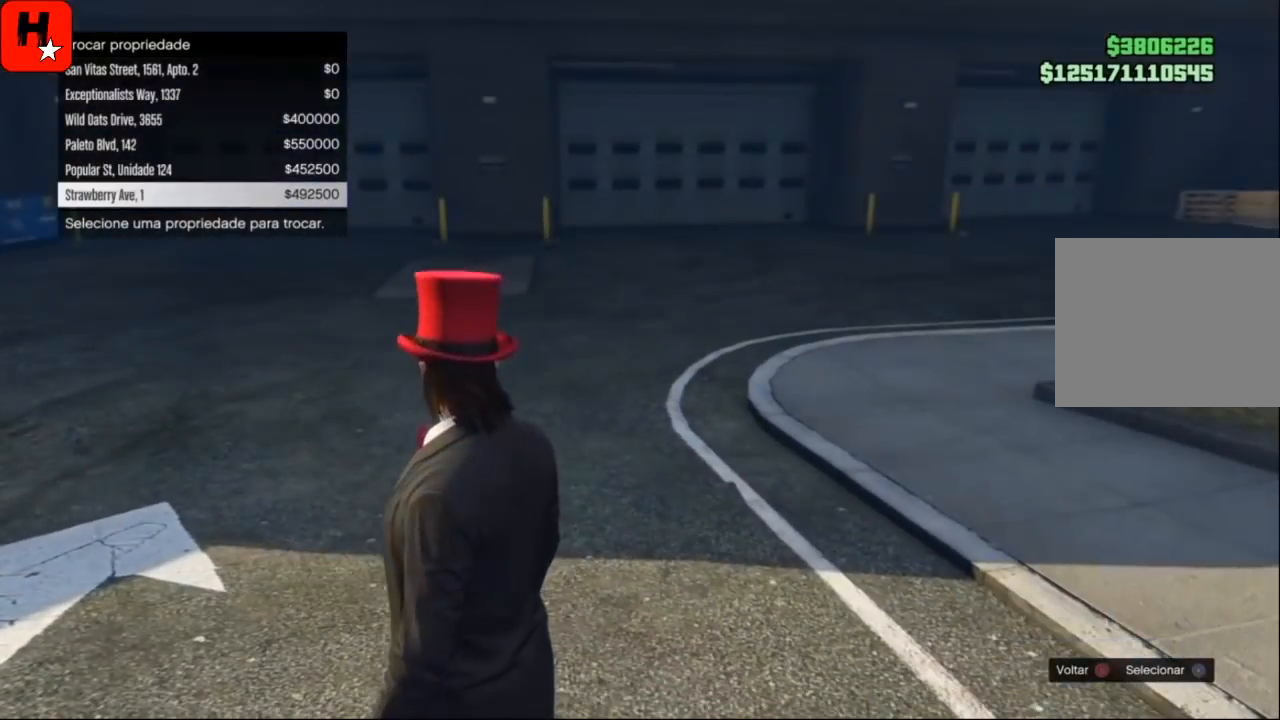
{"buttons": ["DPAD_UP"], "left_stick": "center", "right_stick": "center", "events": [[133, "right_stick", "down-right"], [467, "right_stick", "center"], [500, "DPAD_UP", "down"]]}
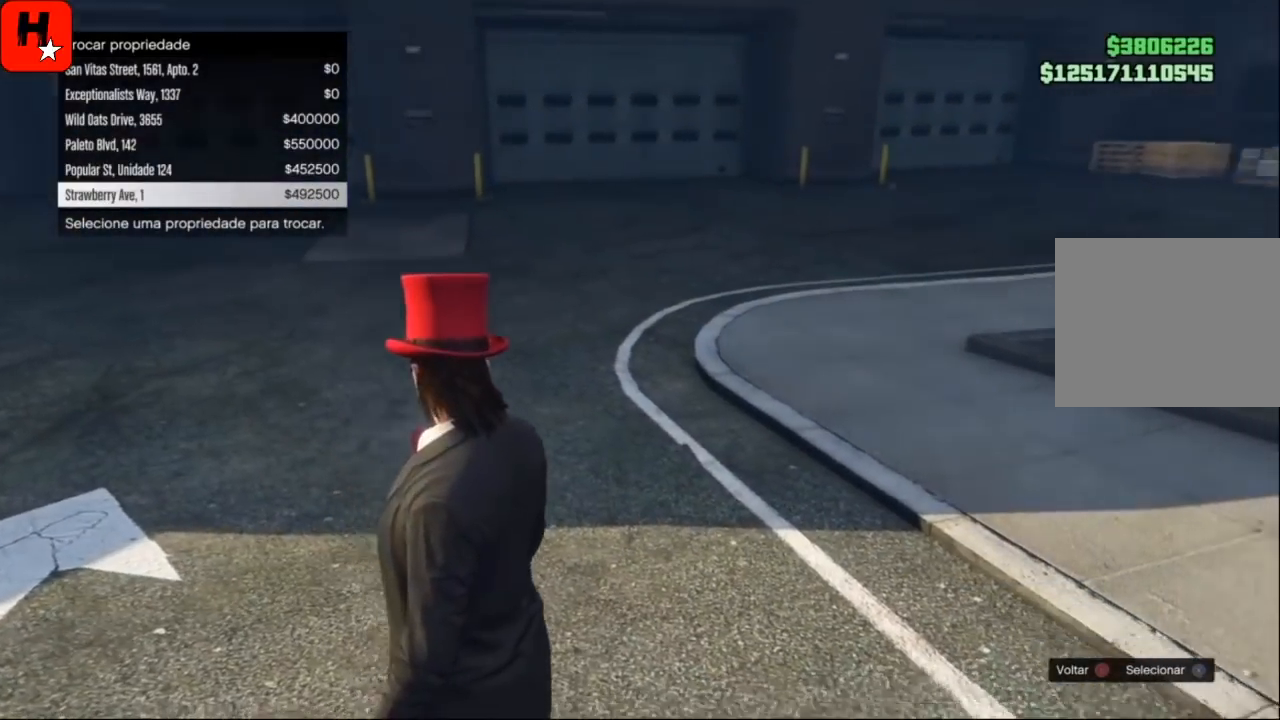
{"buttons": [], "left_stick": "center", "right_stick": "right", "events": [[134, "DPAD_UP", "up"], [267, "DPAD_UP", "down"], [401, "DPAD_UP", "up"], [468, "right_stick", "right"]]}
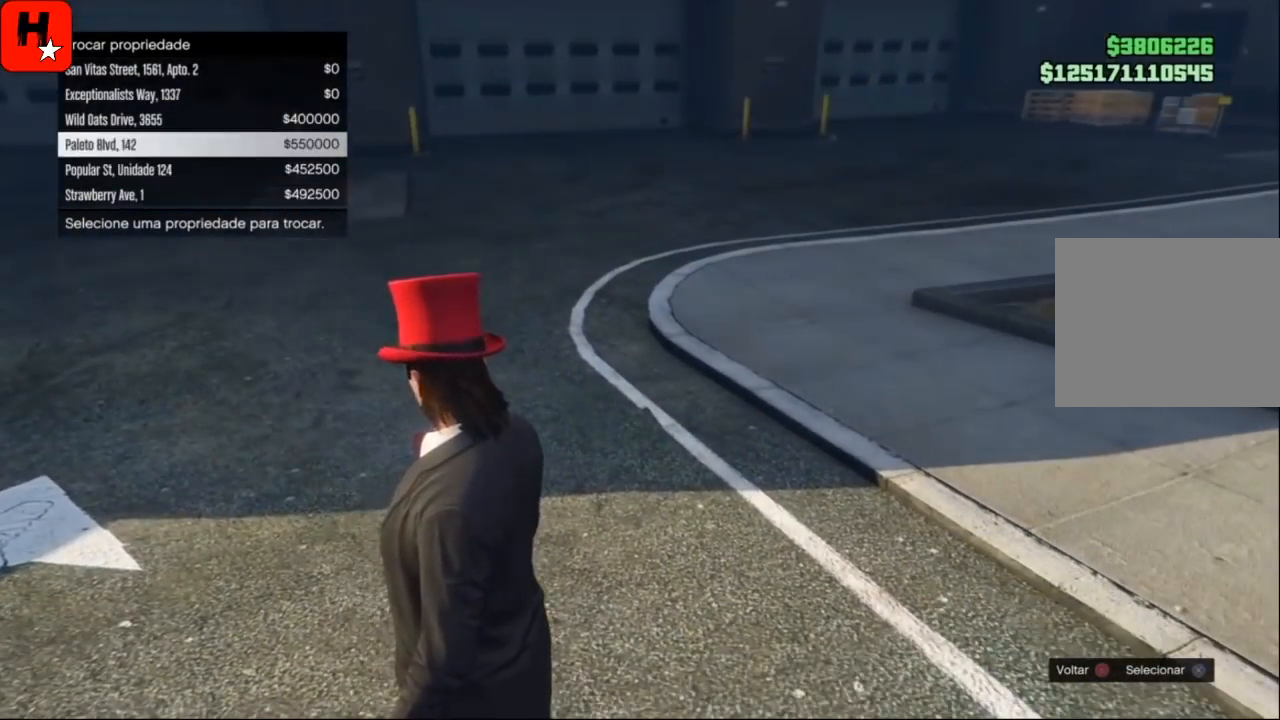
{"buttons": [], "left_stick": "center", "right_stick": "center", "events": [[33, "DPAD_UP", "down"], [133, "DPAD_UP", "up"], [200, "right_stick", "center"]]}
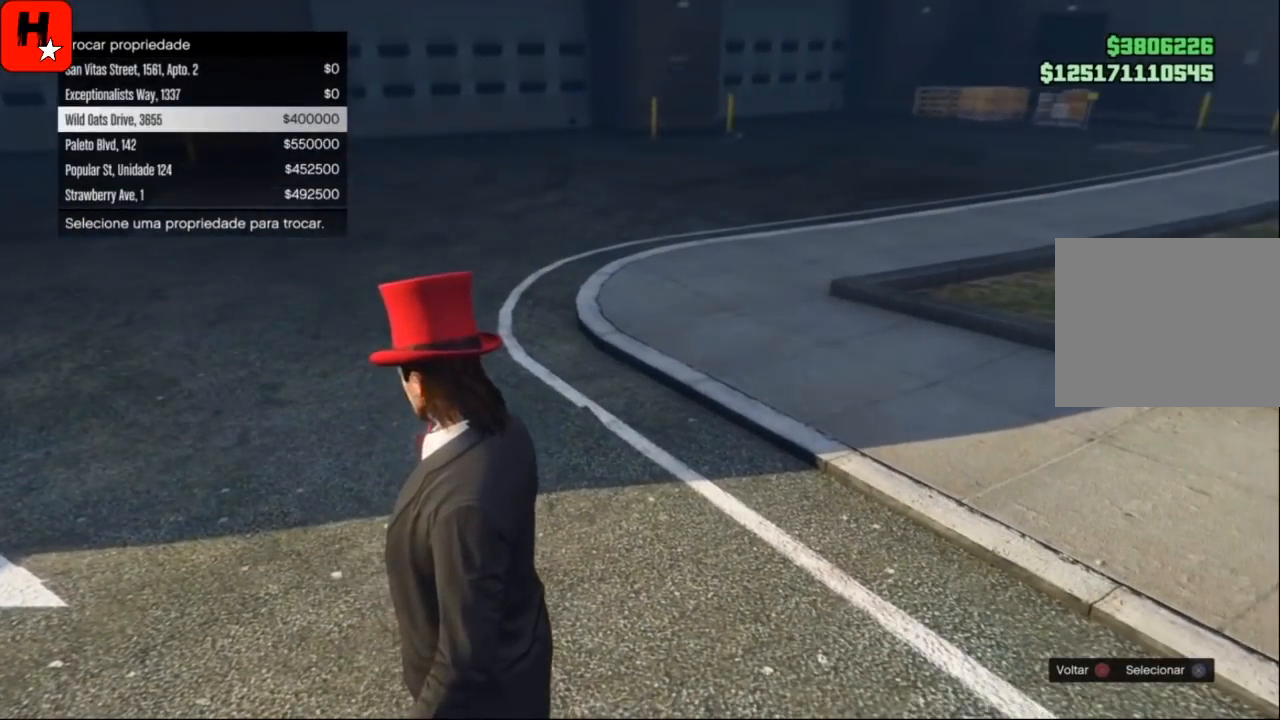
{"buttons": [], "left_stick": "center", "right_stick": "center", "events": [[34, "DPAD_DOWN", "down"], [134, "DPAD_DOWN", "up"], [134, "right_stick", "right"], [434, "right_stick", "center"]]}
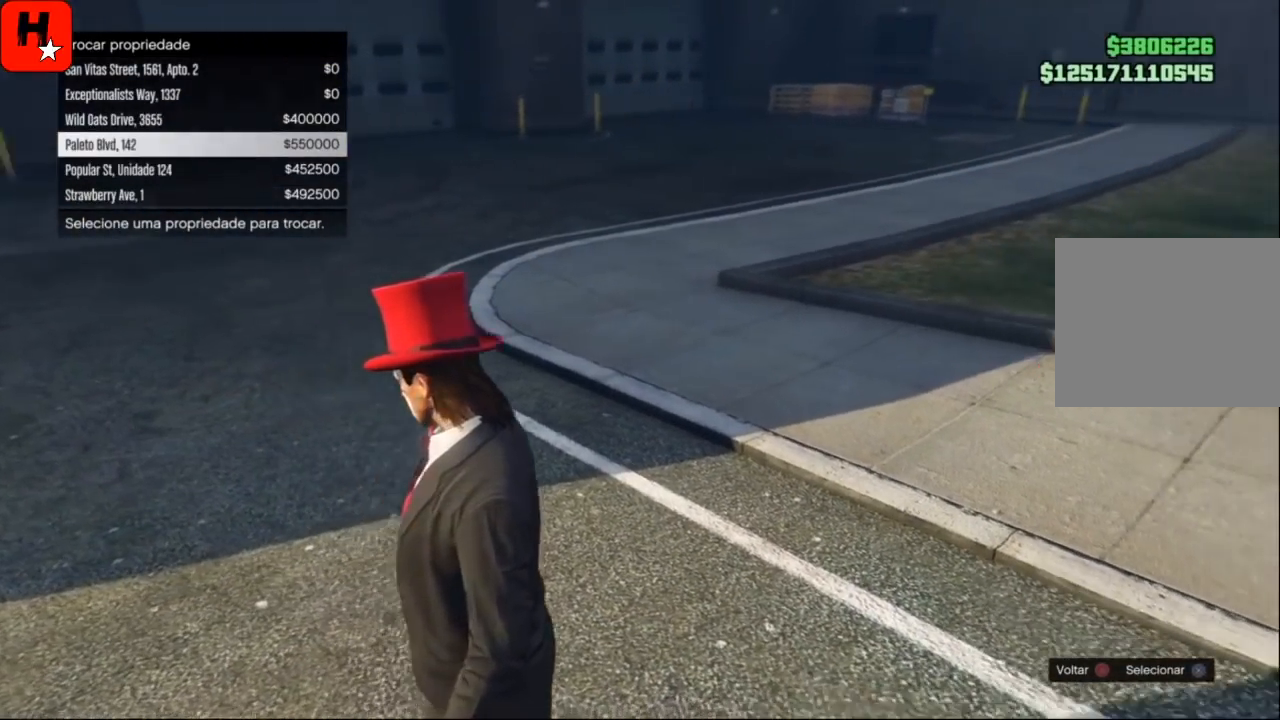
{"buttons": [], "left_stick": "center", "right_stick": "right", "events": [[400, "right_stick", "right"]]}
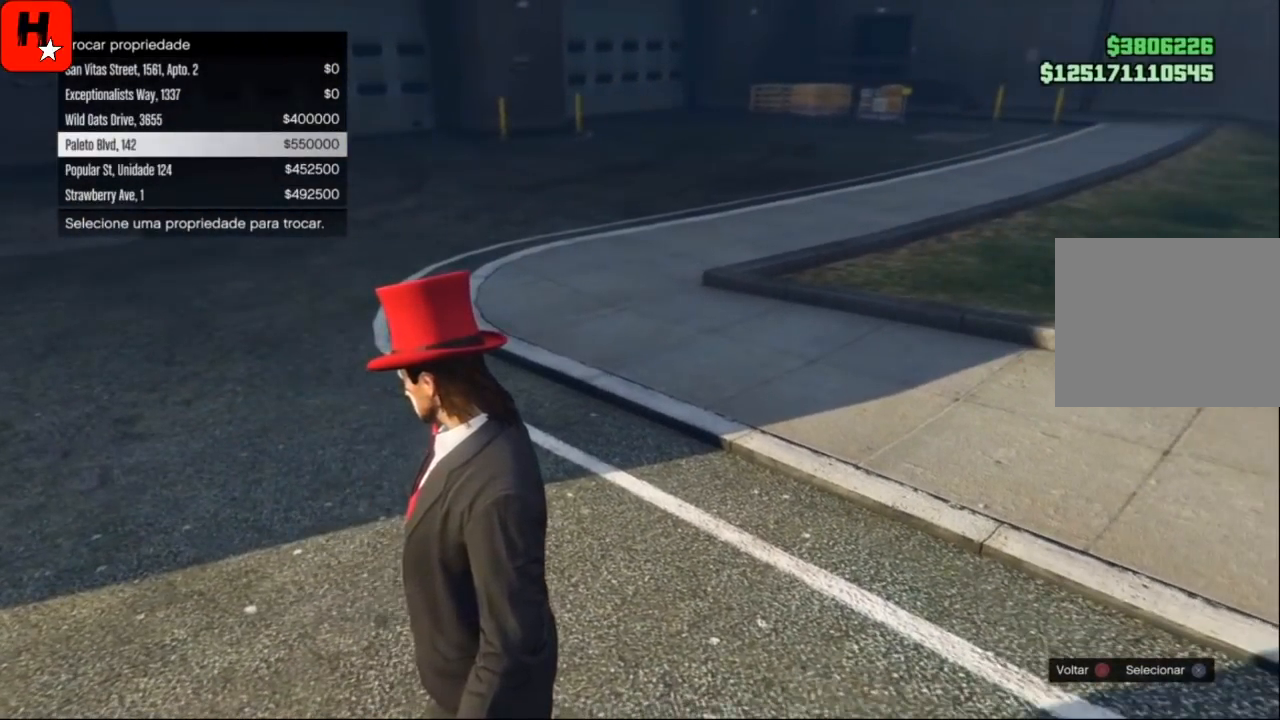
{"buttons": [], "left_stick": "center", "right_stick": "center", "events": [[167, "right_stick", "center"]]}
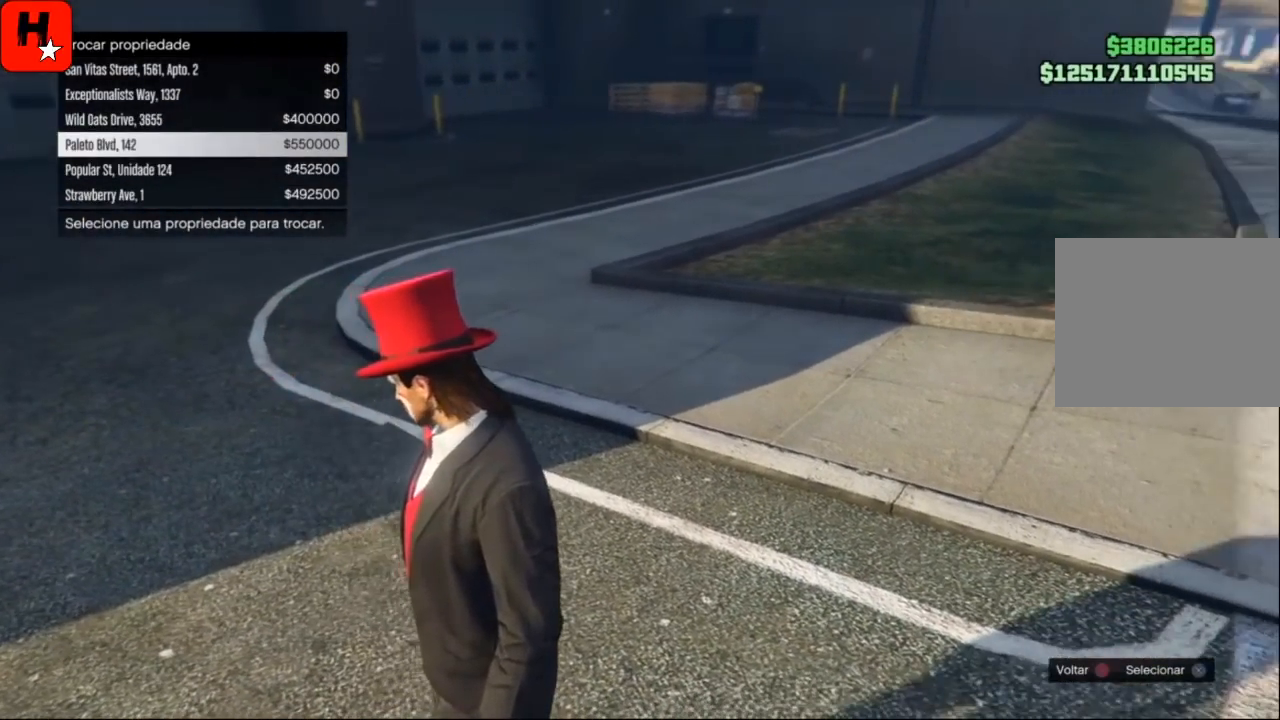
{"buttons": [], "left_stick": "center", "right_stick": "right", "events": [[267, "DPAD_DOWN", "down"], [400, "right_stick", "right"], [434, "DPAD_DOWN", "up"]]}
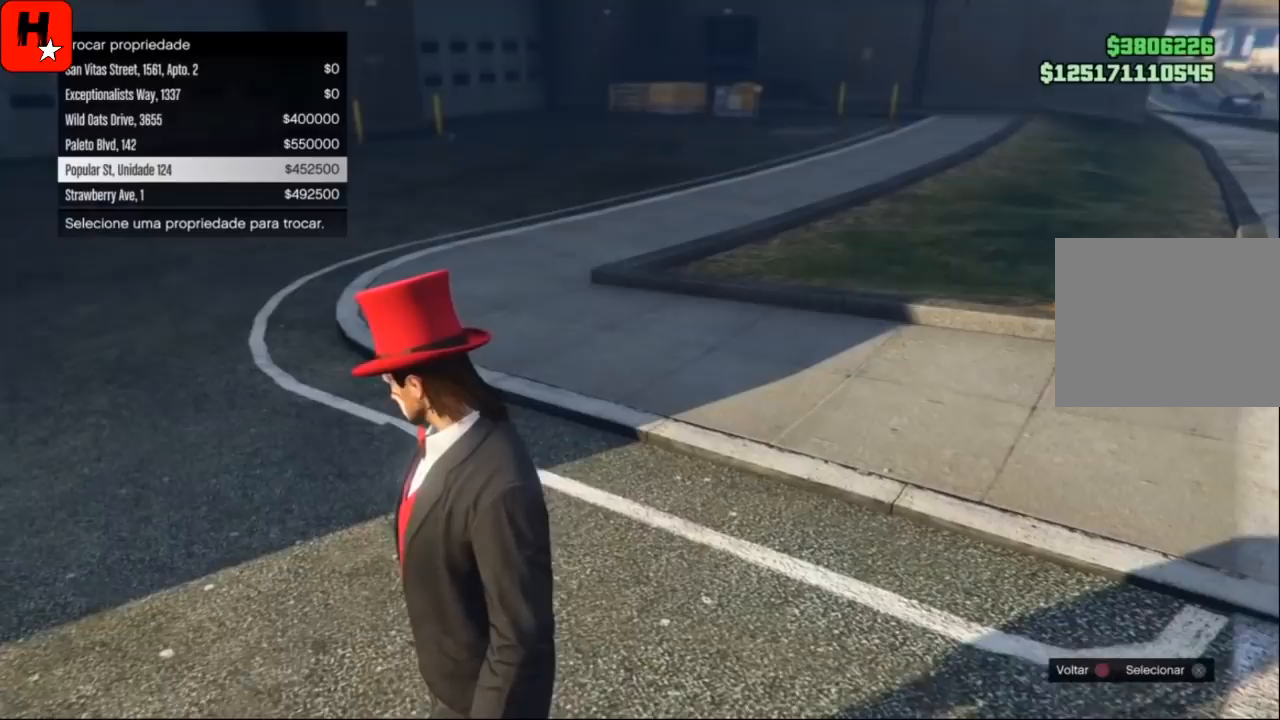
{"buttons": [], "left_stick": "center", "right_stick": "center", "events": [[234, "right_stick", "center"]]}
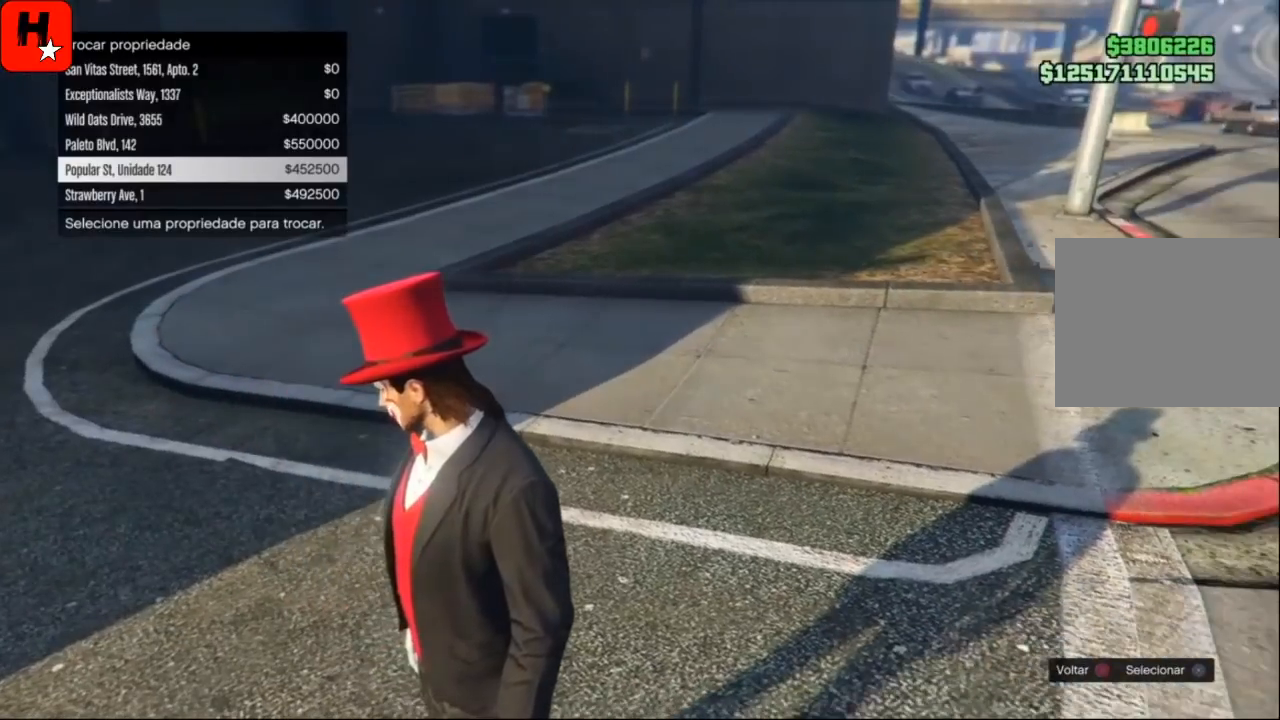
{"buttons": [], "left_stick": "center", "right_stick": "center", "events": []}
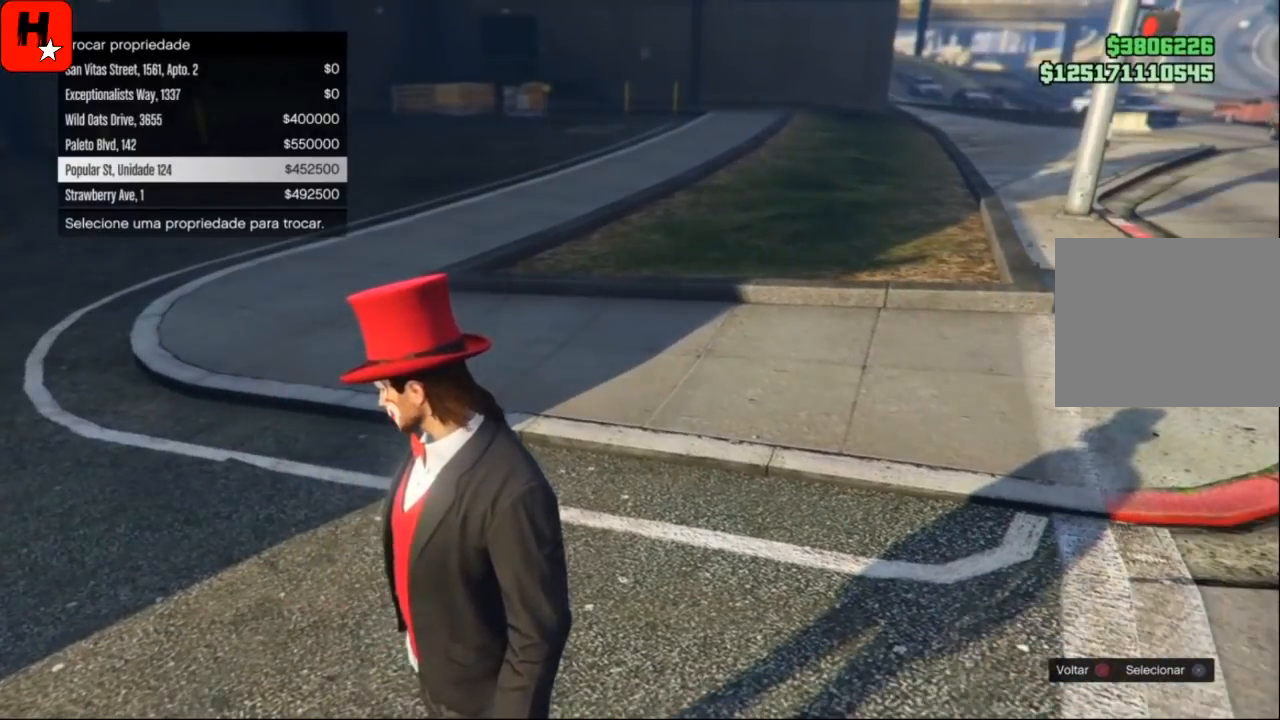
{"buttons": [], "left_stick": "center", "right_stick": "center", "events": [[67, "DPAD_DOWN", "down"], [201, "DPAD_DOWN", "up"]]}
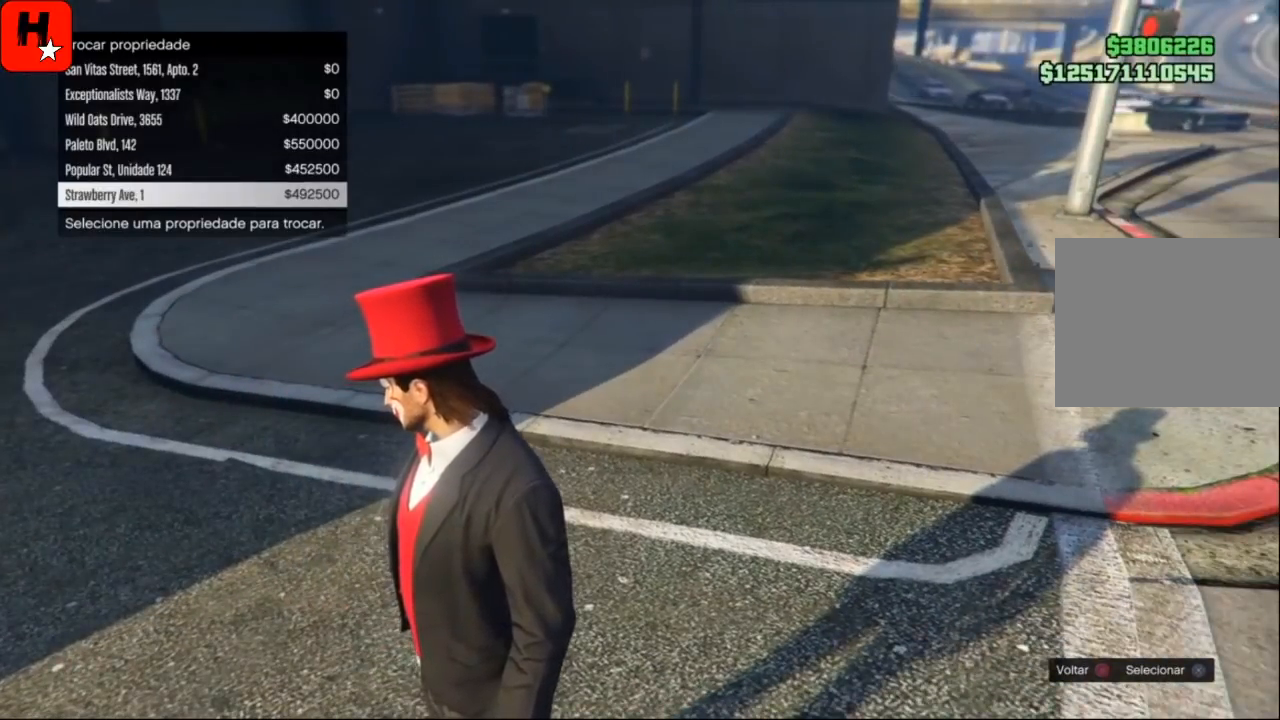
{"buttons": [], "left_stick": "center", "right_stick": "center", "events": [[300, "DPAD_UP", "down"], [400, "DPAD_UP", "up"]]}
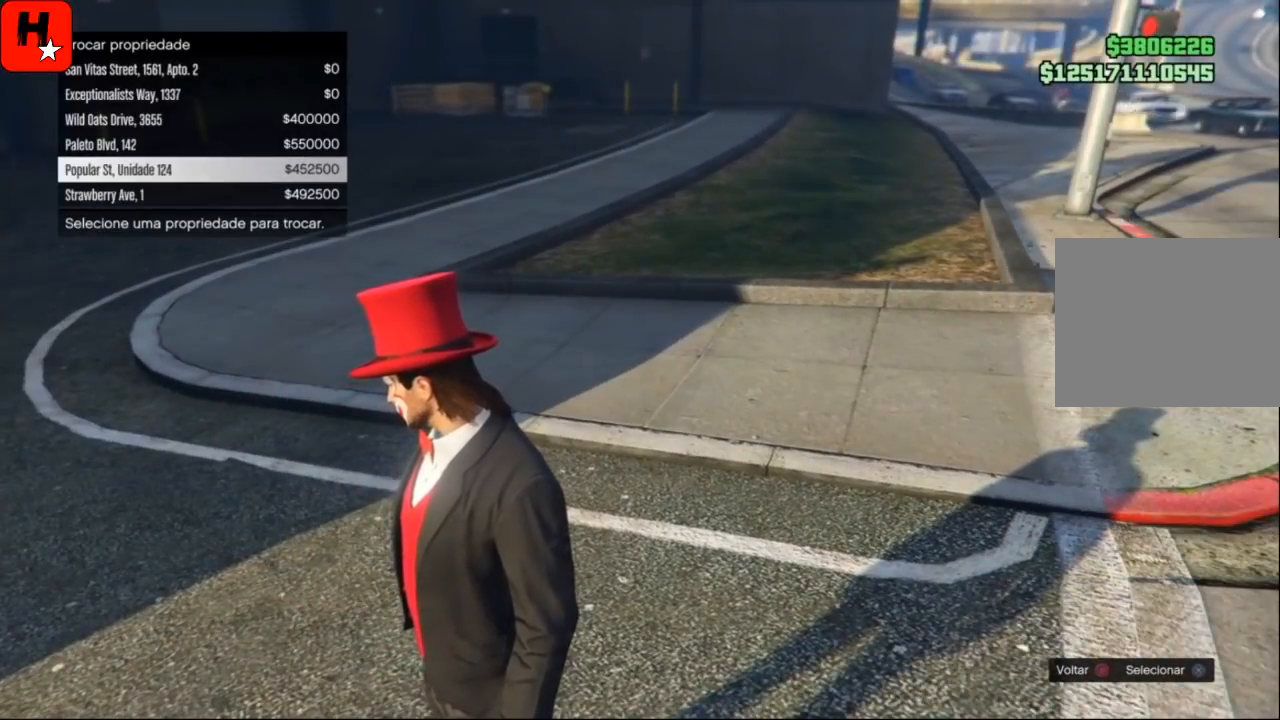
{"buttons": [], "left_stick": "center", "right_stick": "center", "events": [[134, "DPAD_UP", "down"], [234, "DPAD_UP", "up"]]}
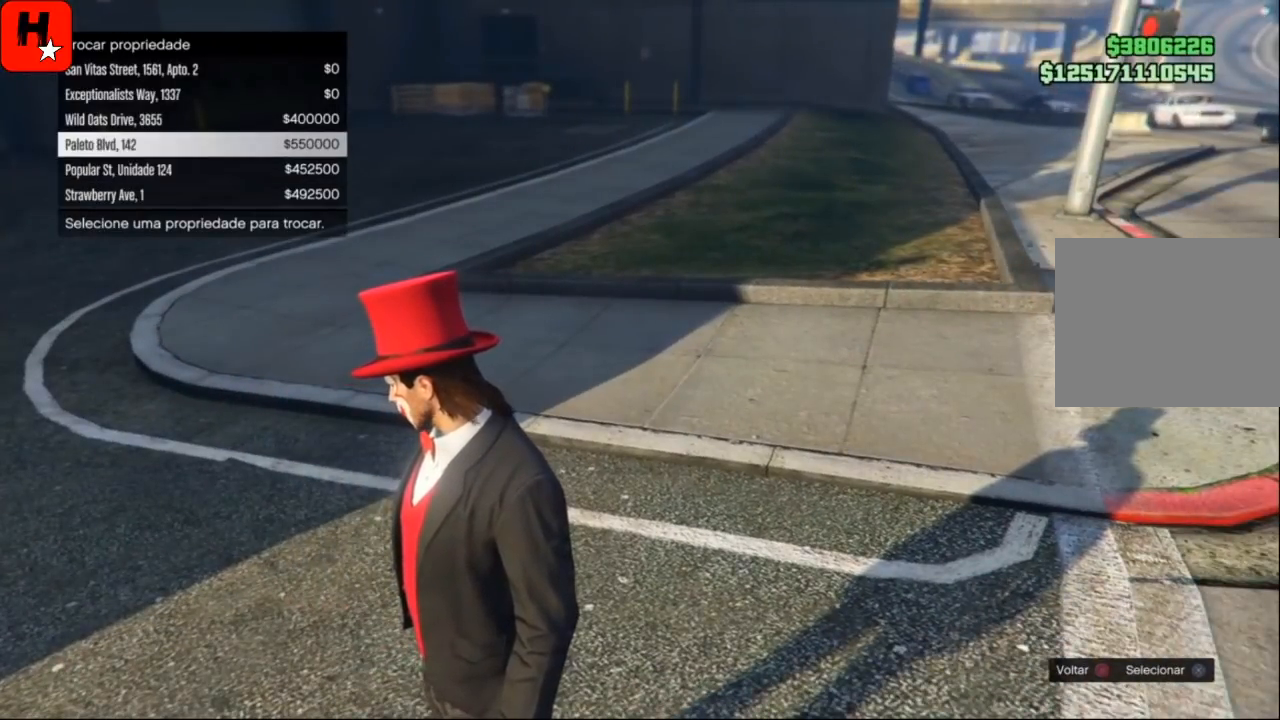
{"buttons": [], "left_stick": "center", "right_stick": "center", "events": []}
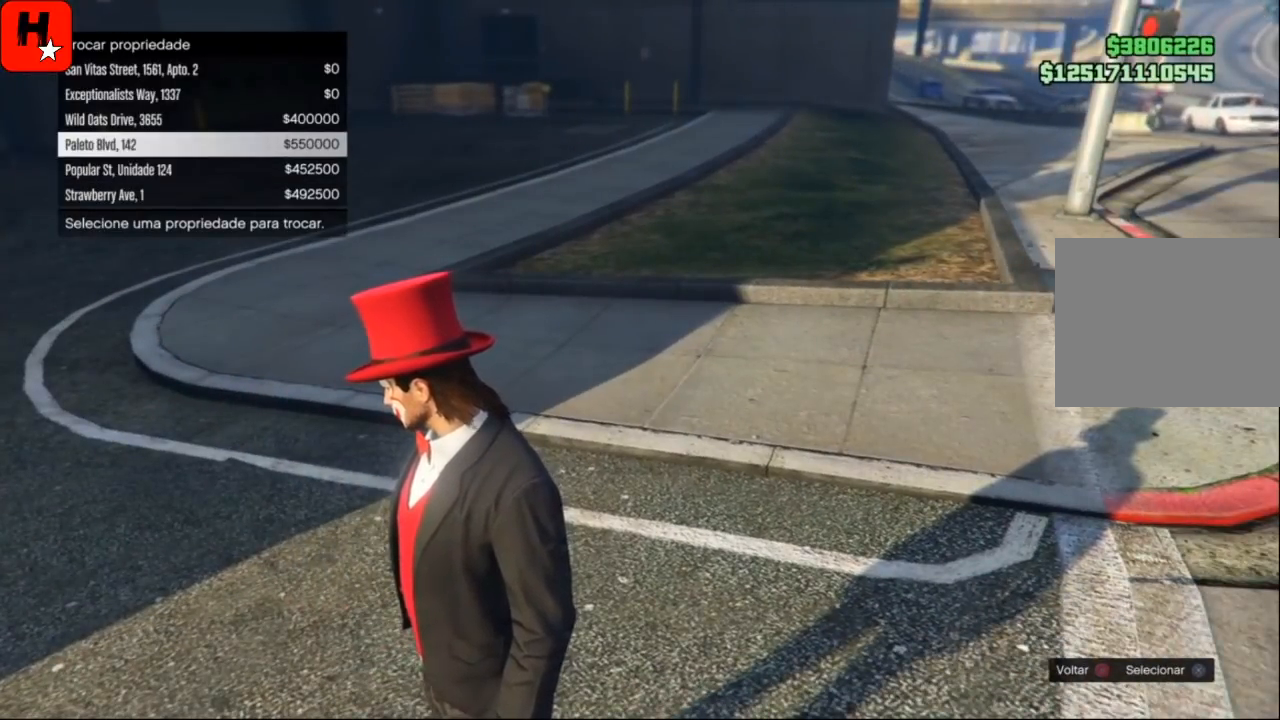
{"buttons": [], "left_stick": "center", "right_stick": "center", "events": []}
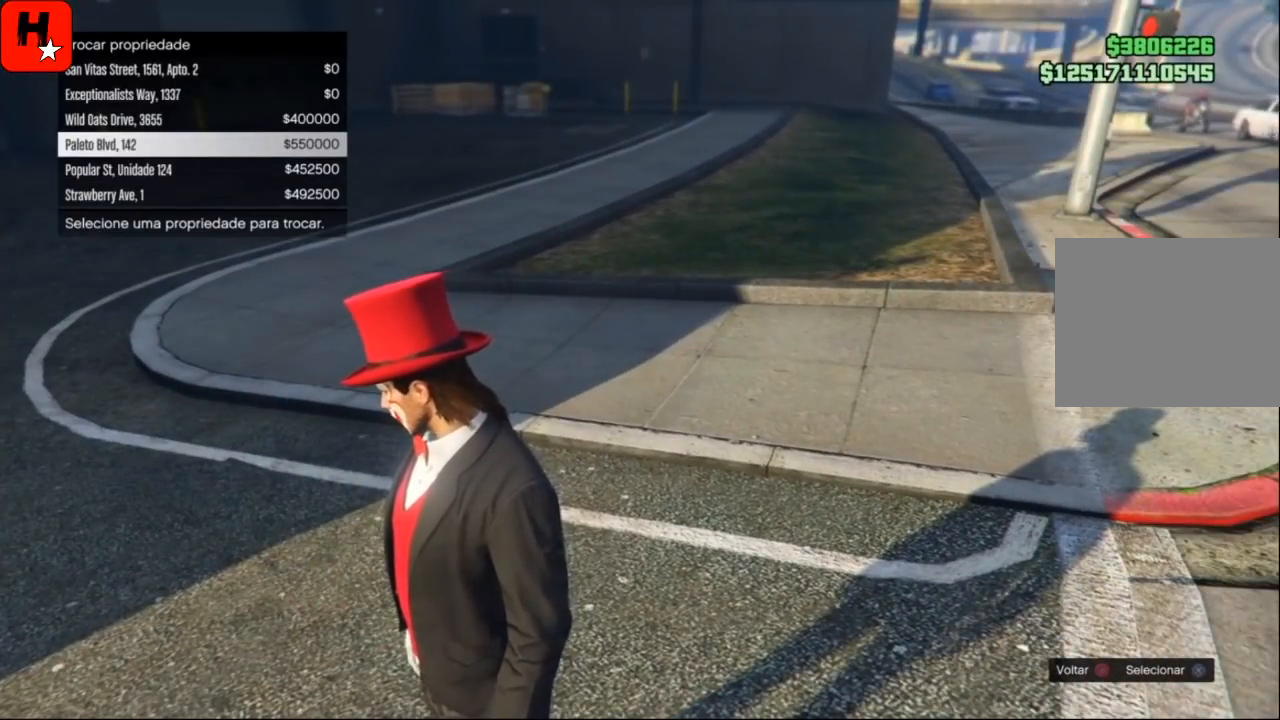
{"buttons": [], "left_stick": "center", "right_stick": "center", "events": [[167, "DPAD_DOWN", "down"], [334, "DPAD_DOWN", "up"]]}
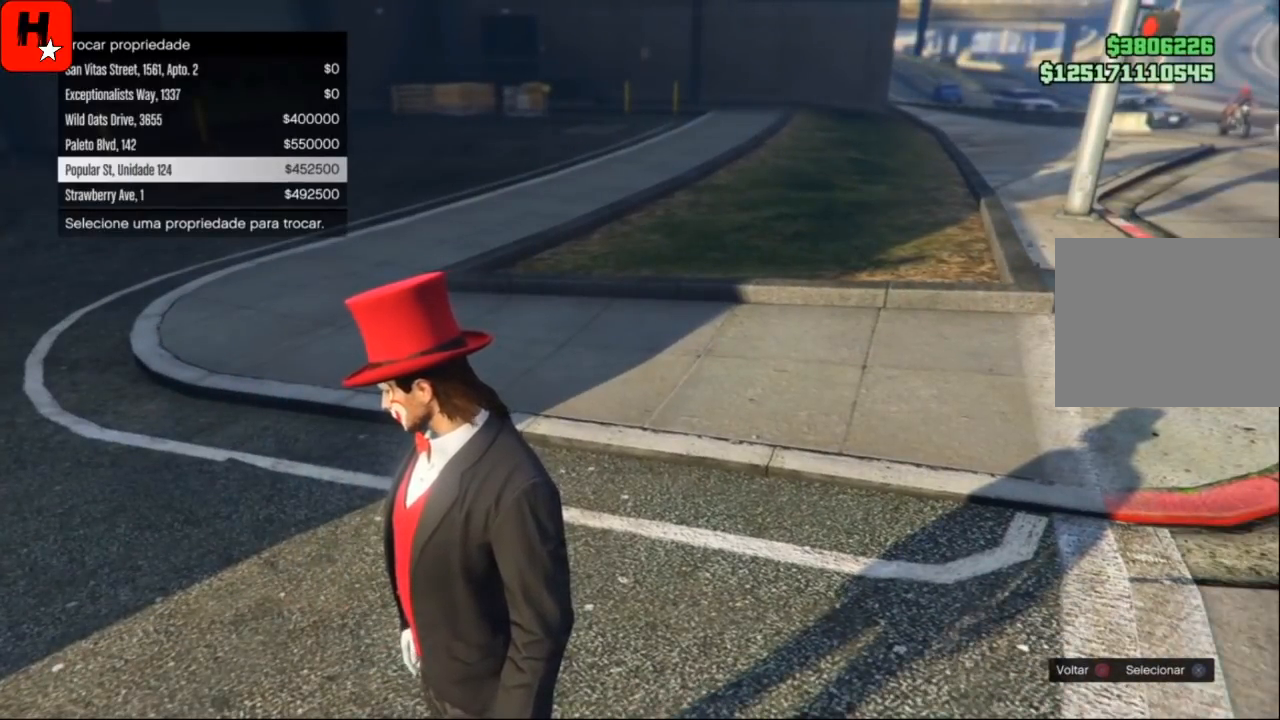
{"buttons": [], "left_stick": "center", "right_stick": "down-right", "events": [[167, "DPAD_DOWN", "down"], [301, "DPAD_DOWN", "up"], [367, "right_stick", "right"], [434, "right_stick", "down-right"]]}